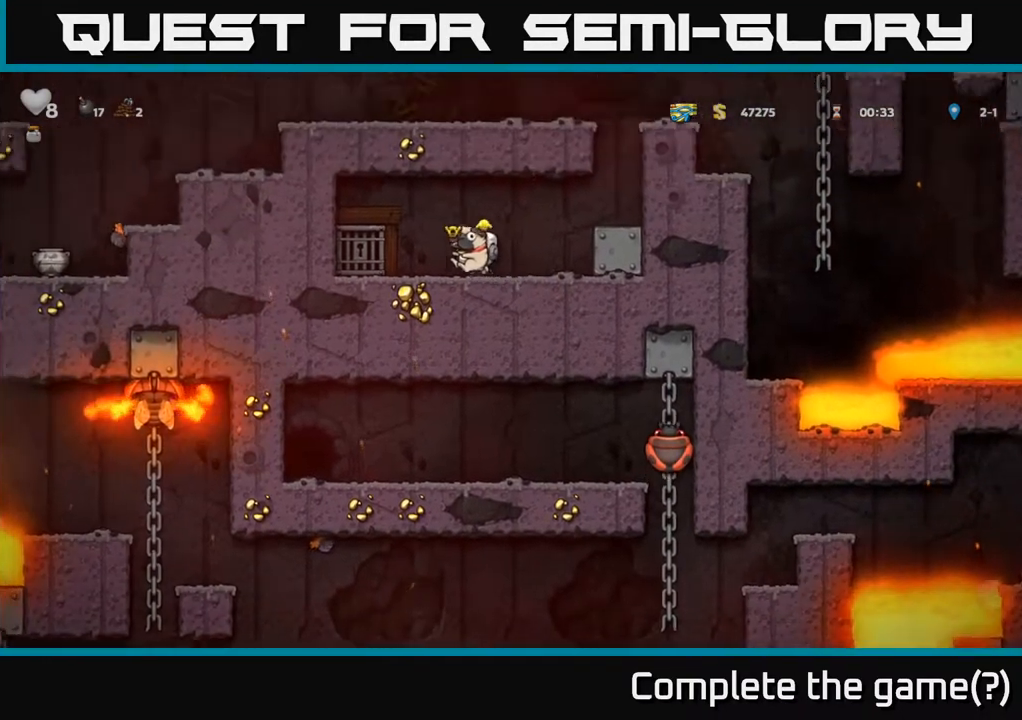
Gameplay with a controller (Xbox layout); each line is a JSON object with the inputs held at the frame after it (dt_ms = milliseconds from this image to that frame). "events" lists button and stick changes between this image and that frame as [ms after this image, input, new state], when the widget could be followed in between. Not read: right_stick.
{"dt_ms": 500, "buttons": [], "left_stick": "center", "events": [[317, "left_stick", "right"], [500, "left_stick", "center"]]}
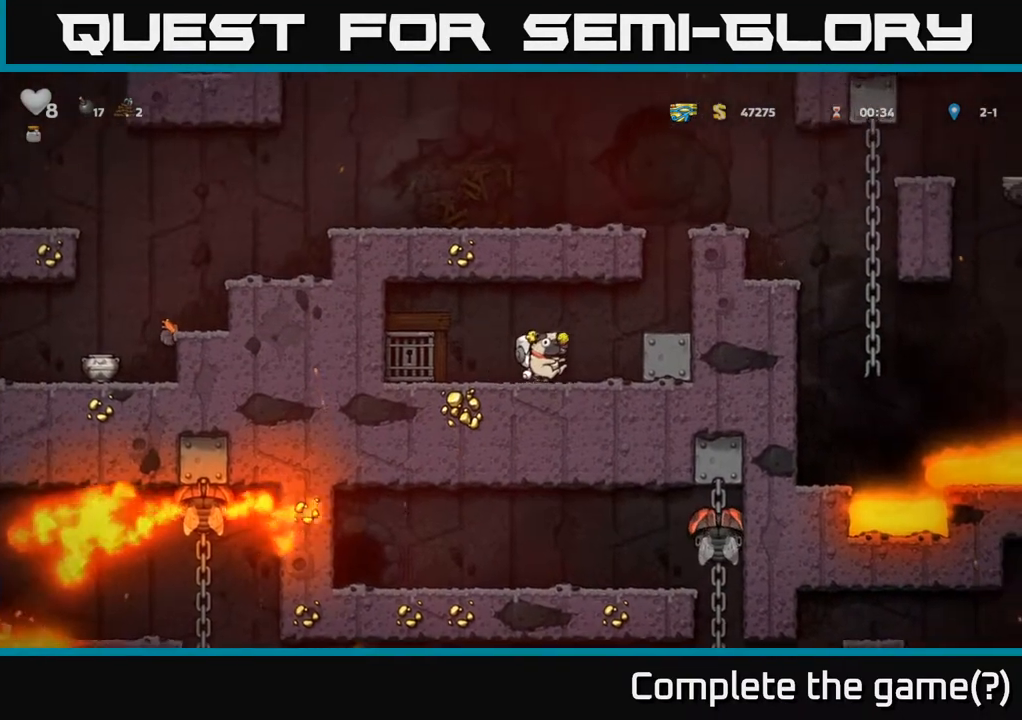
{"dt_ms": 500, "buttons": [], "left_stick": "up", "events": [[467, "left_stick", "up"]]}
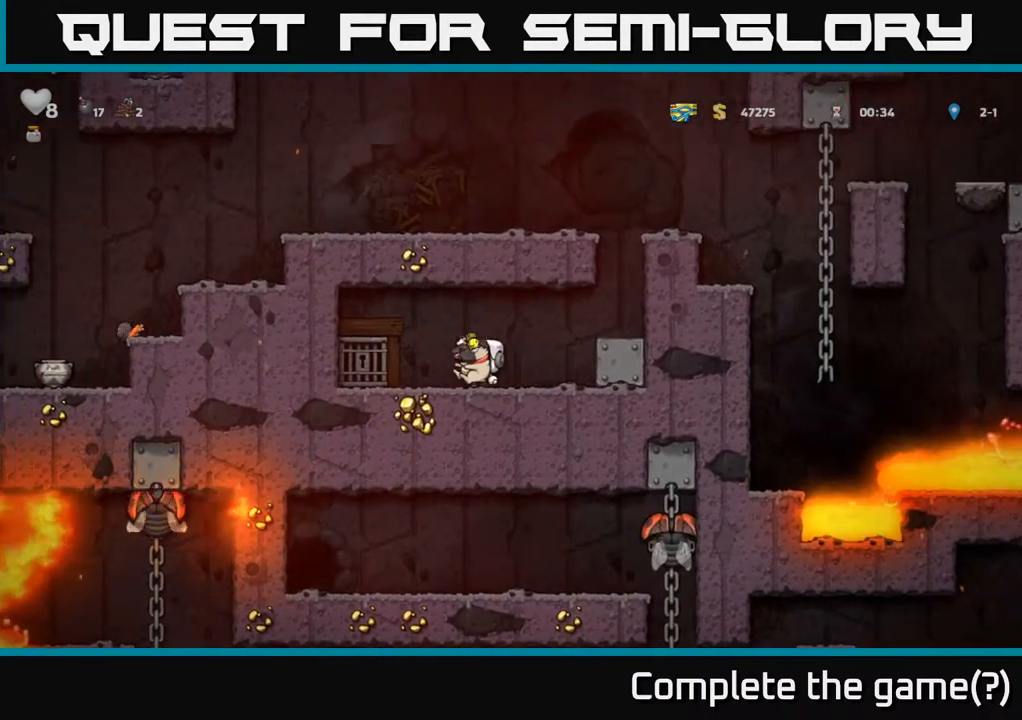
{"dt_ms": 500, "buttons": [], "left_stick": "center", "events": [[33, "left_stick", "center"]]}
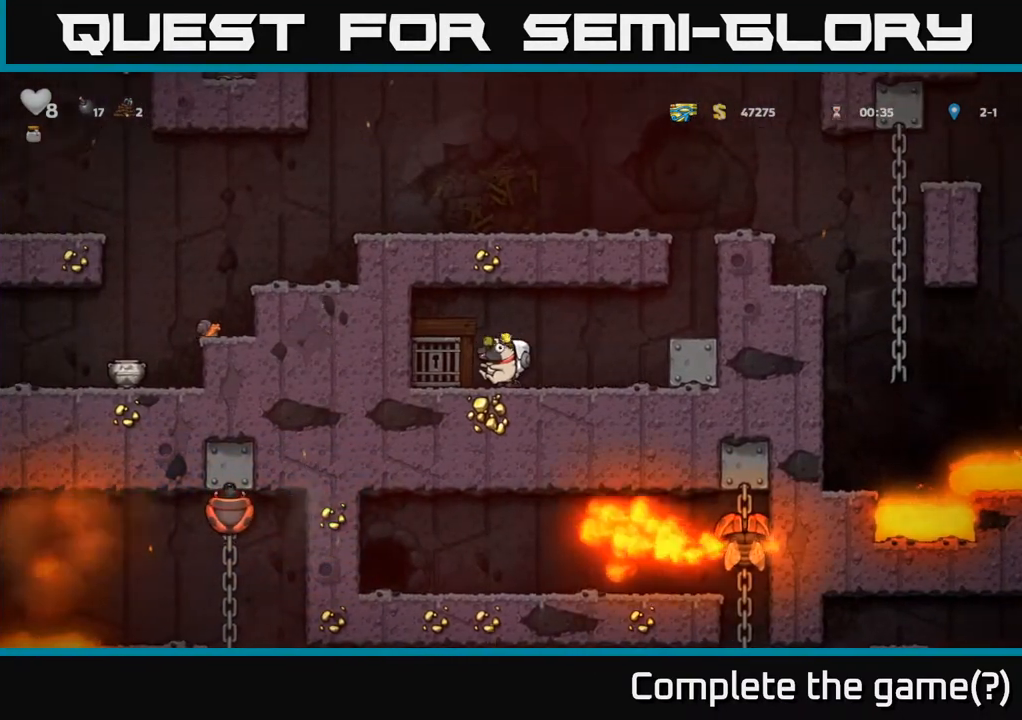
{"dt_ms": 500, "buttons": [], "left_stick": "center", "events": []}
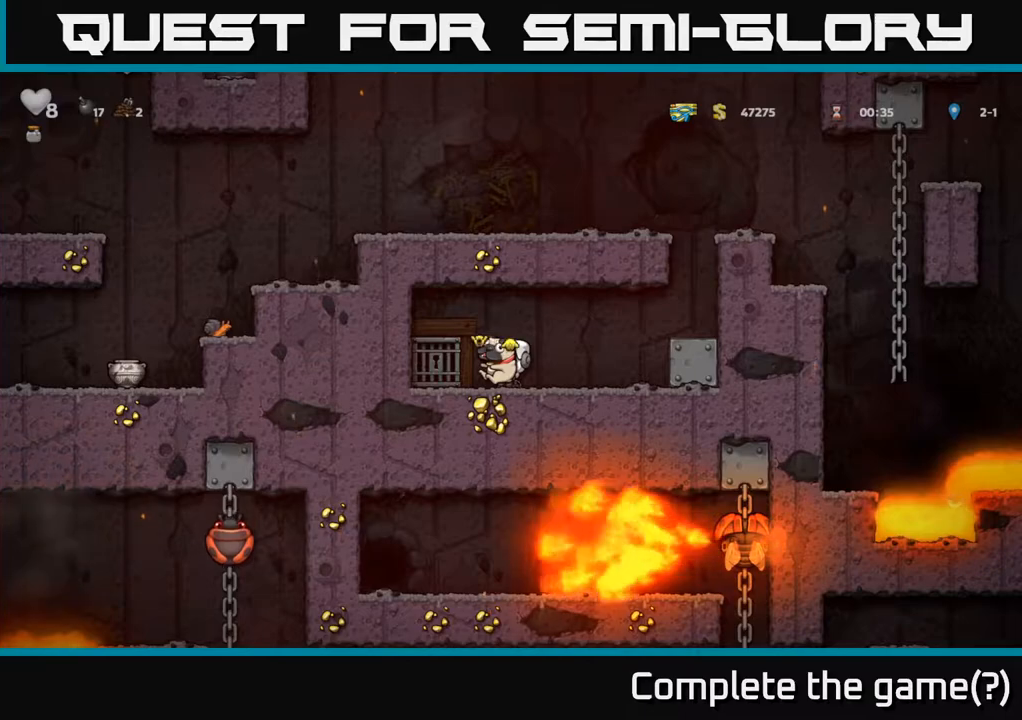
{"dt_ms": 500, "buttons": [], "left_stick": "right", "events": [[17, "left_stick", "right"], [283, "A", "down"], [400, "A", "up"]]}
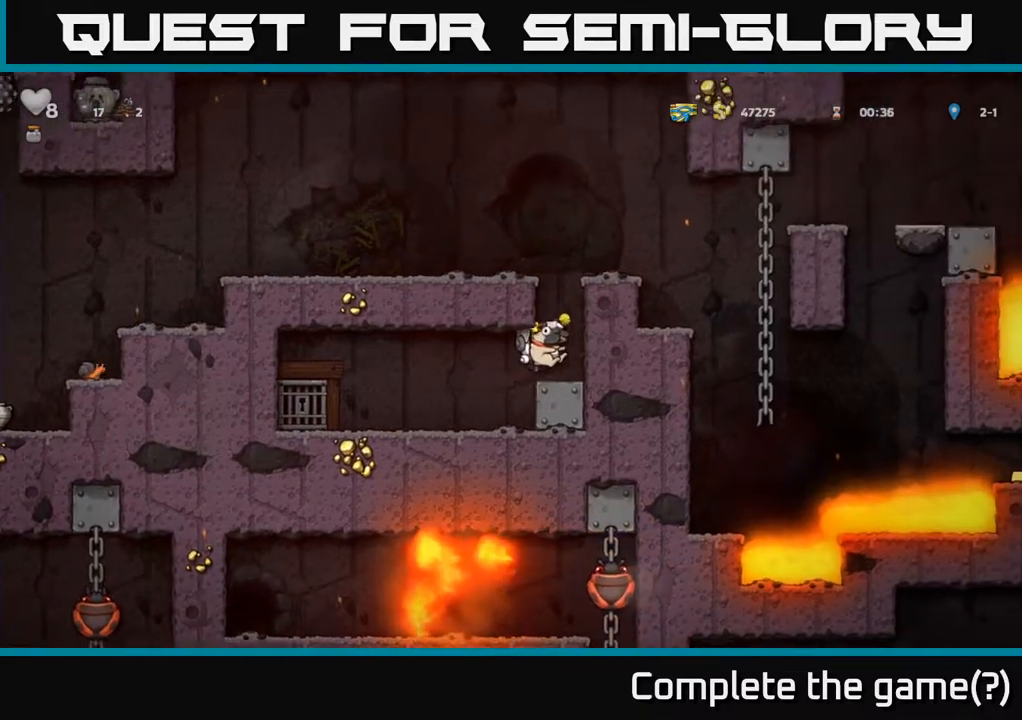
{"dt_ms": 500, "buttons": [], "left_stick": "left", "events": [[83, "left_stick", "center"], [217, "A", "down"], [367, "A", "up"], [367, "left_stick", "left"]]}
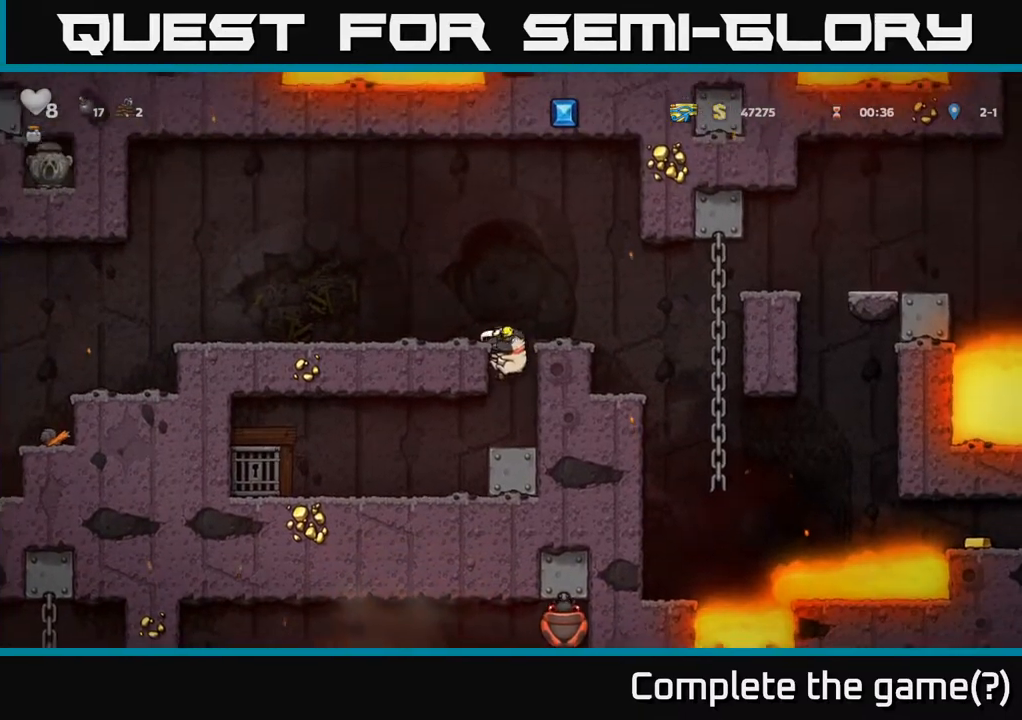
{"dt_ms": 500, "buttons": [], "left_stick": "left", "events": [[17, "A", "down"], [167, "A", "up"]]}
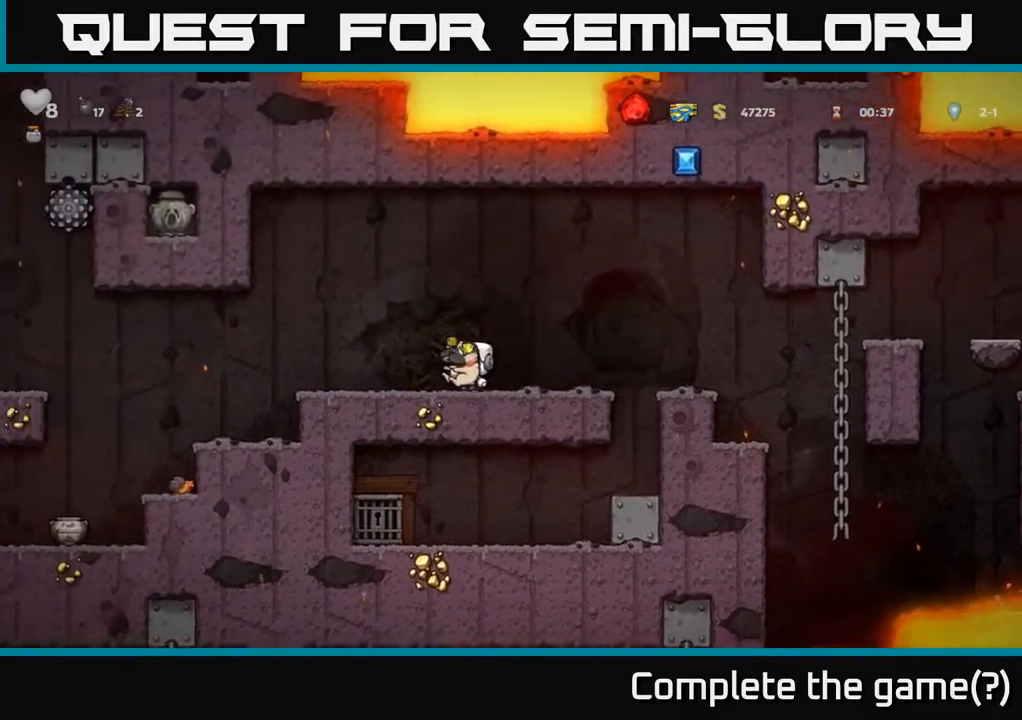
{"dt_ms": 500, "buttons": [], "left_stick": "center", "events": [[383, "left_stick", "center"]]}
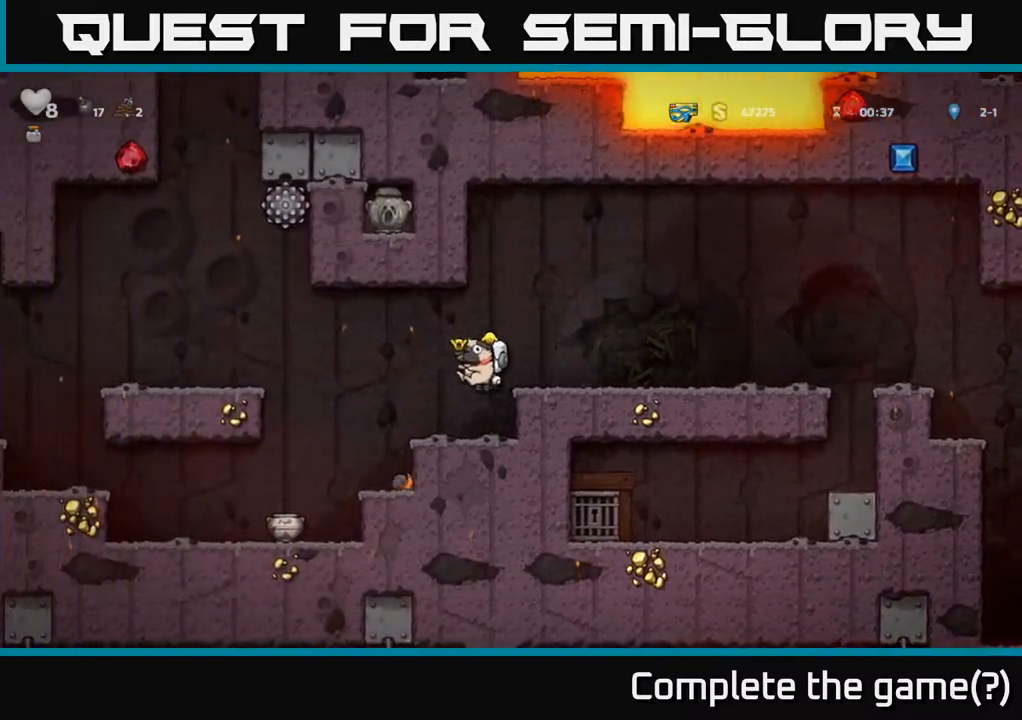
{"dt_ms": 500, "buttons": [], "left_stick": "left", "events": [[350, "left_stick", "left"], [400, "A", "down"], [483, "A", "up"]]}
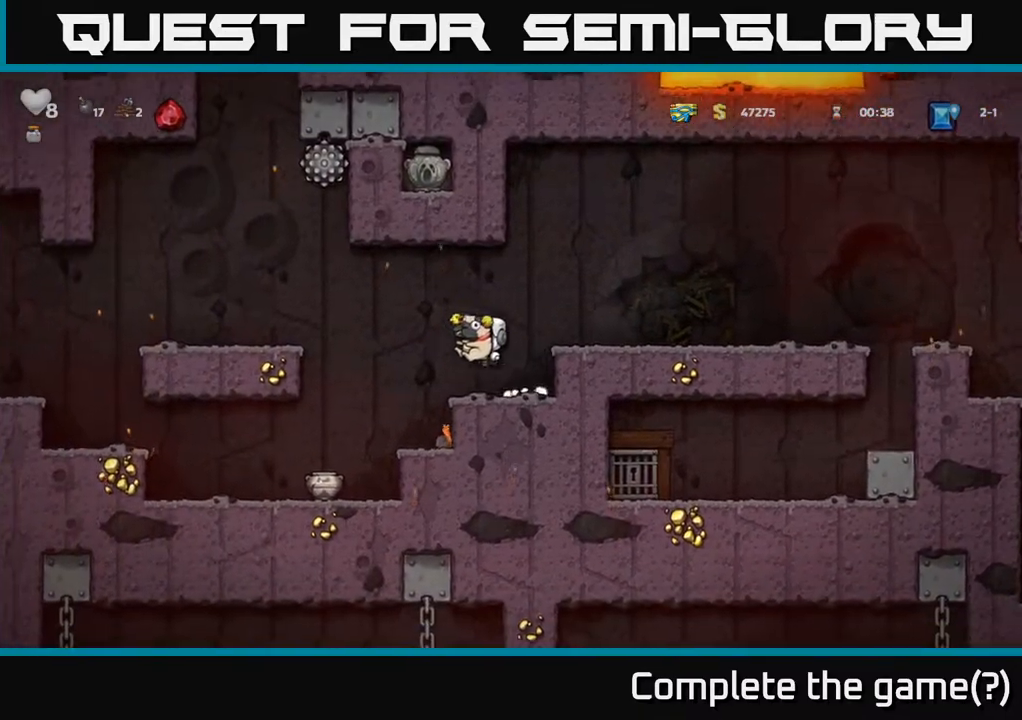
{"dt_ms": 1000, "buttons": [], "left_stick": "down"}
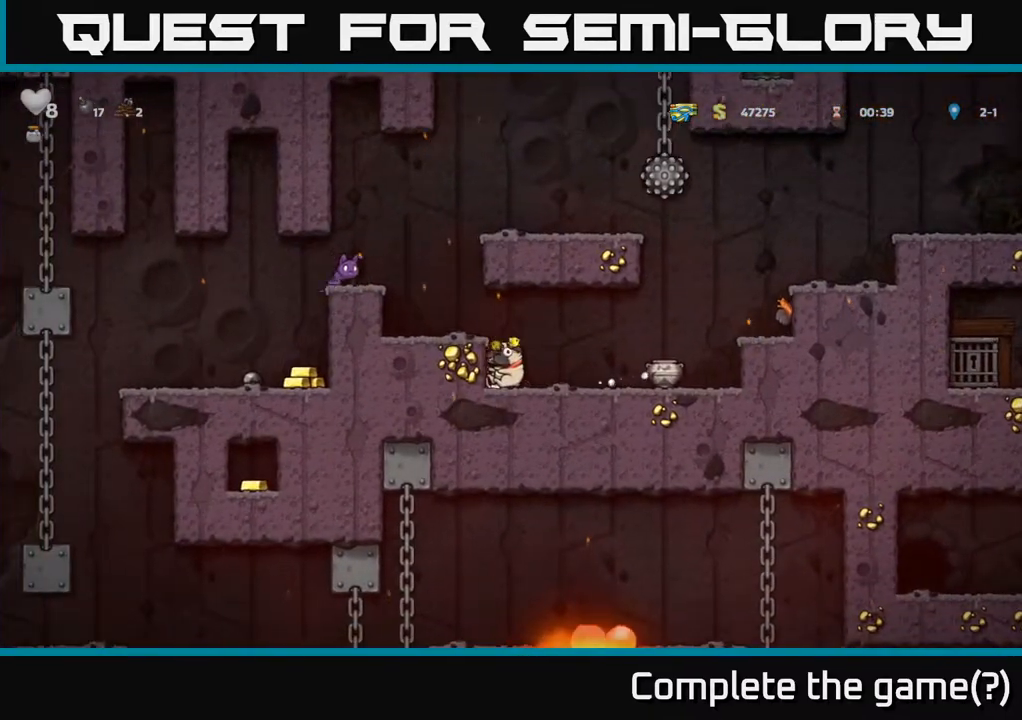
{"dt_ms": 500, "buttons": [], "left_stick": "center", "events": [[250, "left_stick", "center"]]}
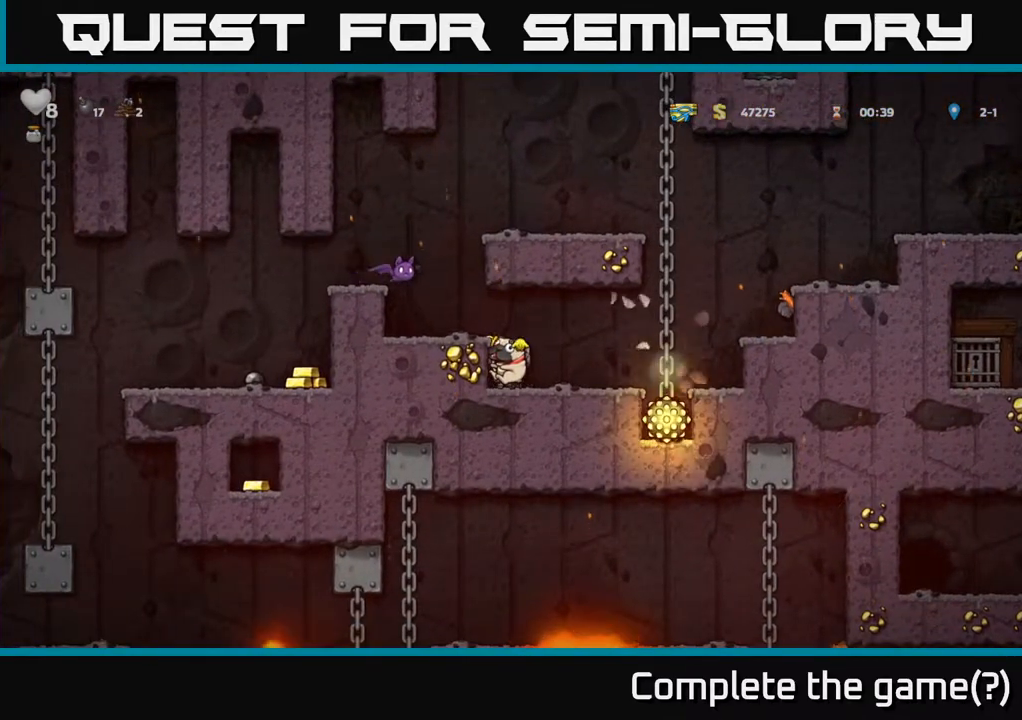
{"dt_ms": 500, "buttons": [], "left_stick": "center", "events": [[183, "left_stick", "right"], [333, "left_stick", "down"], [400, "X", "down"], [483, "X", "up"], [500, "left_stick", "center"]]}
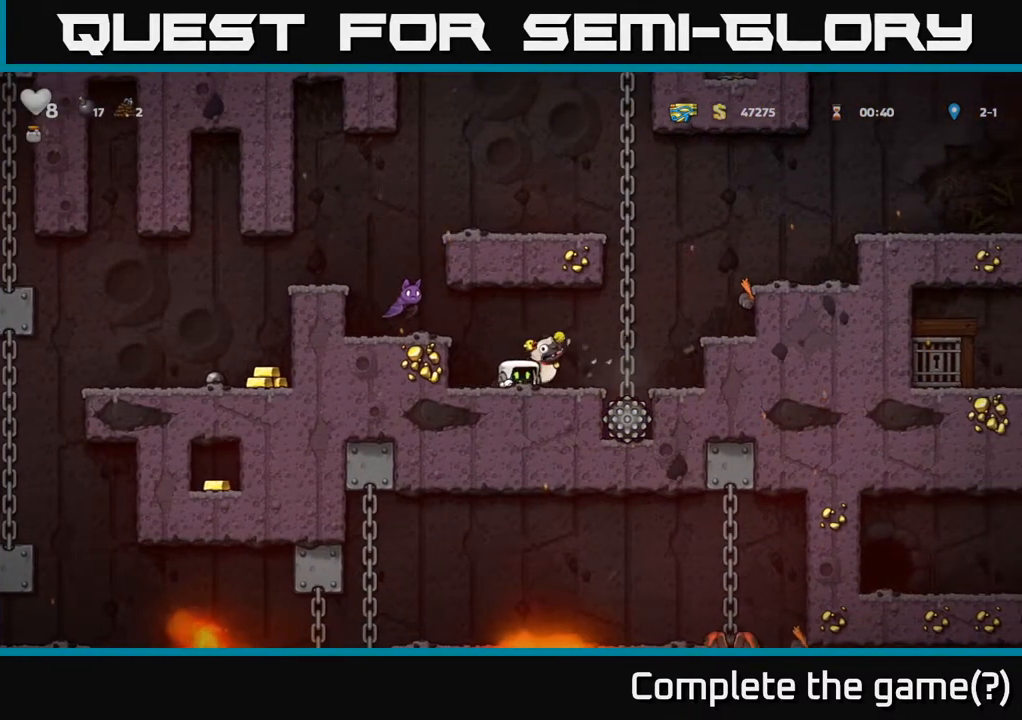
{"dt_ms": 500, "buttons": [], "left_stick": "right", "events": [[133, "X", "down"], [167, "A", "down"], [200, "X", "up"], [250, "left_stick", "right"], [267, "A", "up"], [317, "left_stick", "center"], [450, "left_stick", "right"]]}
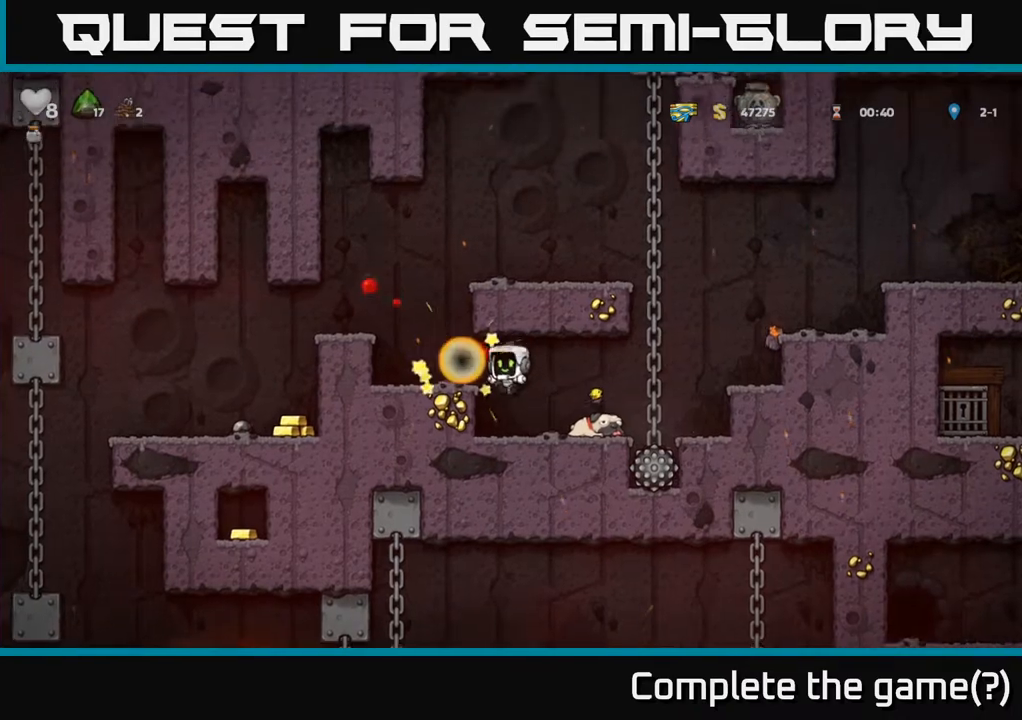
{"dt_ms": 500, "buttons": [], "left_stick": "down", "events": [[150, "left_stick", "center"], [250, "left_stick", "down"], [333, "X", "down"], [433, "X", "up"]]}
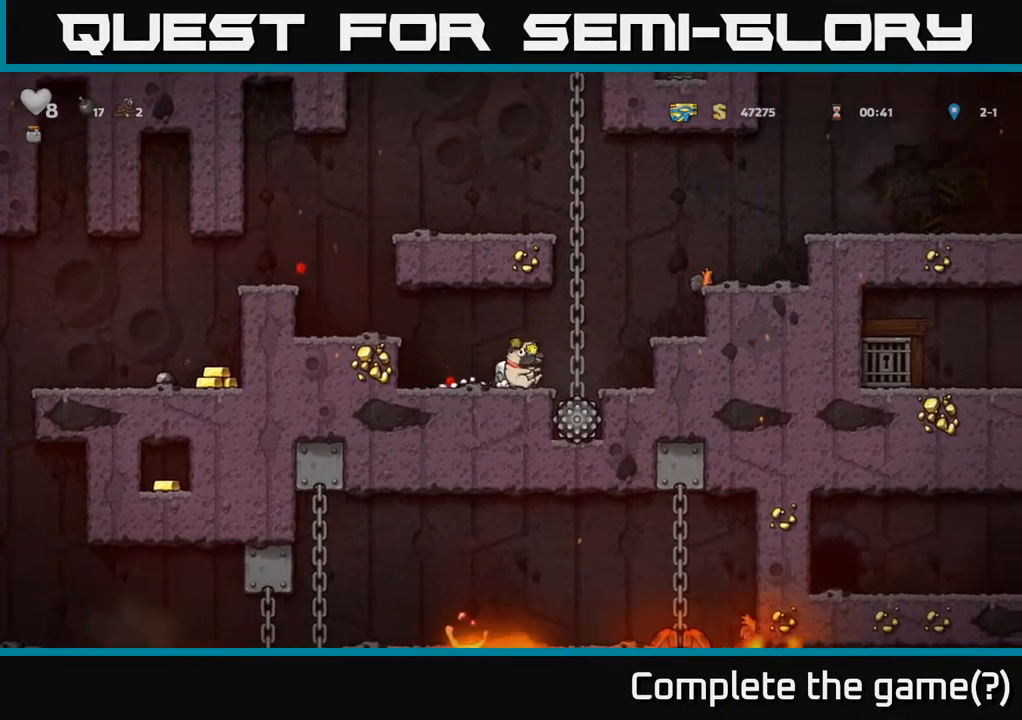
{"dt_ms": 500, "buttons": ["A"], "left_stick": "left", "events": [[33, "left_stick", "center"], [83, "A", "down"], [183, "left_stick", "left"], [233, "A", "up"], [350, "left_stick", "center"], [483, "A", "down"], [500, "left_stick", "left"]]}